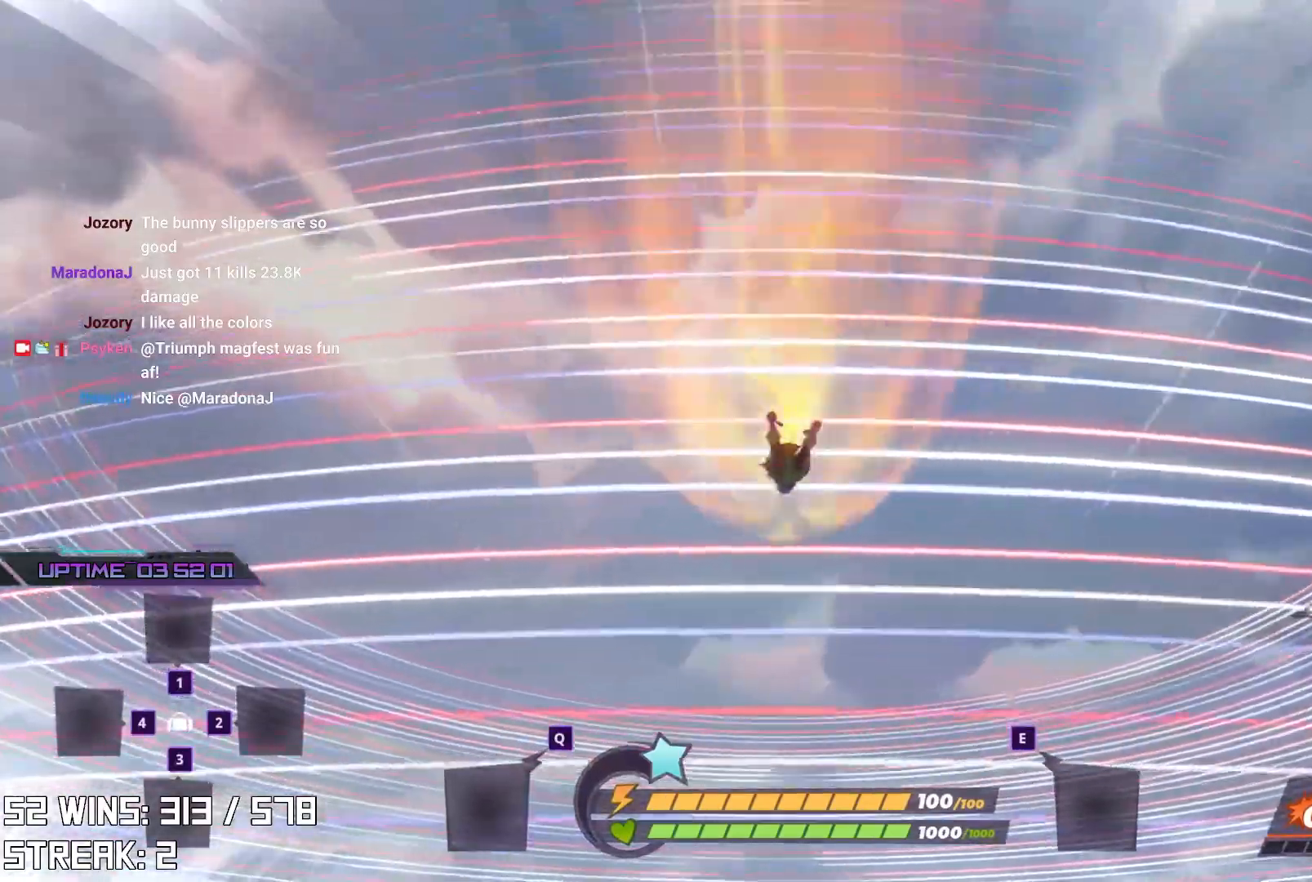
Gameplay with a controller (PlayStation layout); each line is a JSON object with the inputs held at the frame after it. "events" lists button and stick changes between this image and that frame as [ms after this image, input, new state], when the widget could be followed in between.
{"buttons": [], "left_stick": "center", "right_stick": "center", "events": [[233, "right_stick", "up-left"], [400, "right_stick", "center"]]}
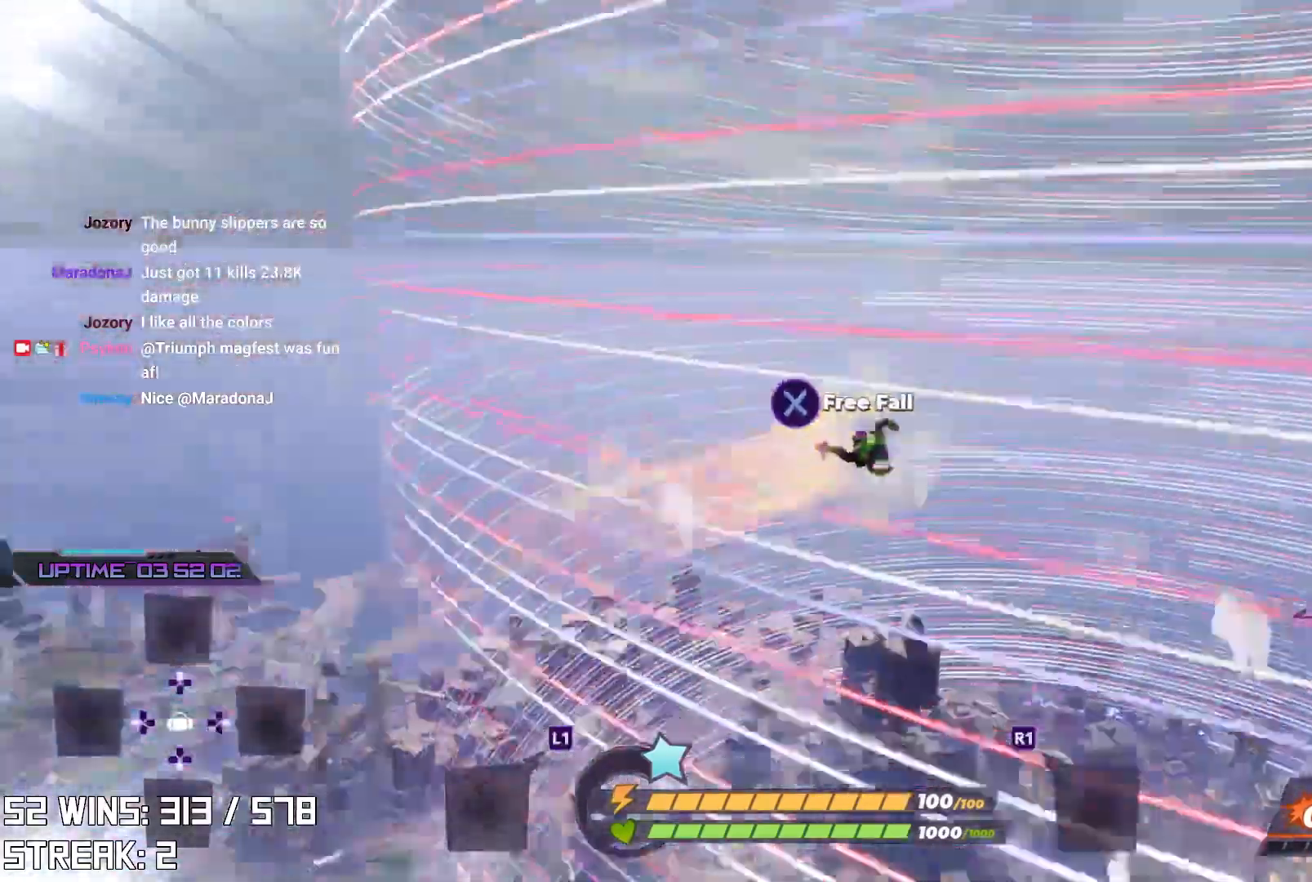
{"buttons": [], "left_stick": "center", "right_stick": "center", "events": [[233, "right_stick", "up-right"], [367, "right_stick", "center"]]}
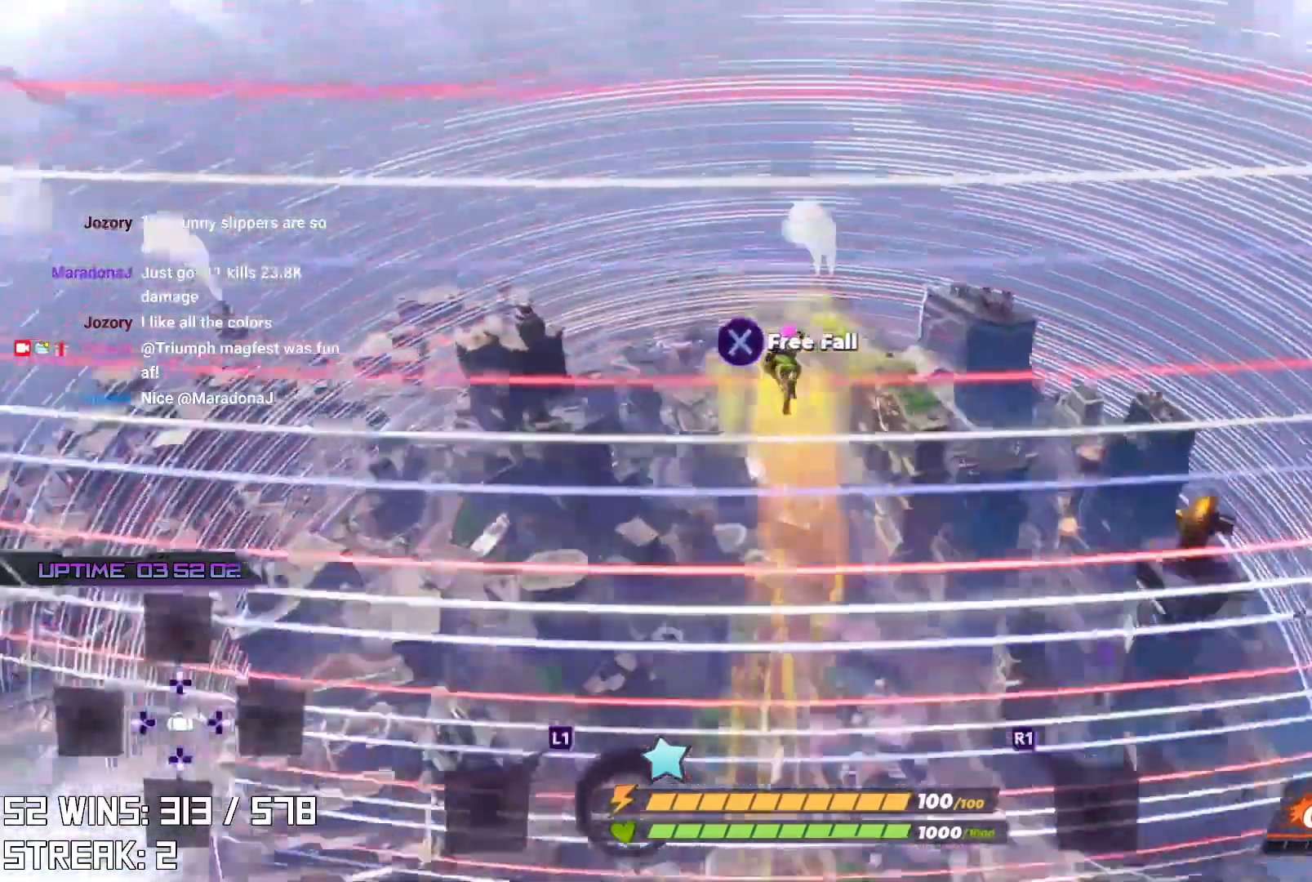
{"buttons": [], "left_stick": "center", "right_stick": "center", "events": []}
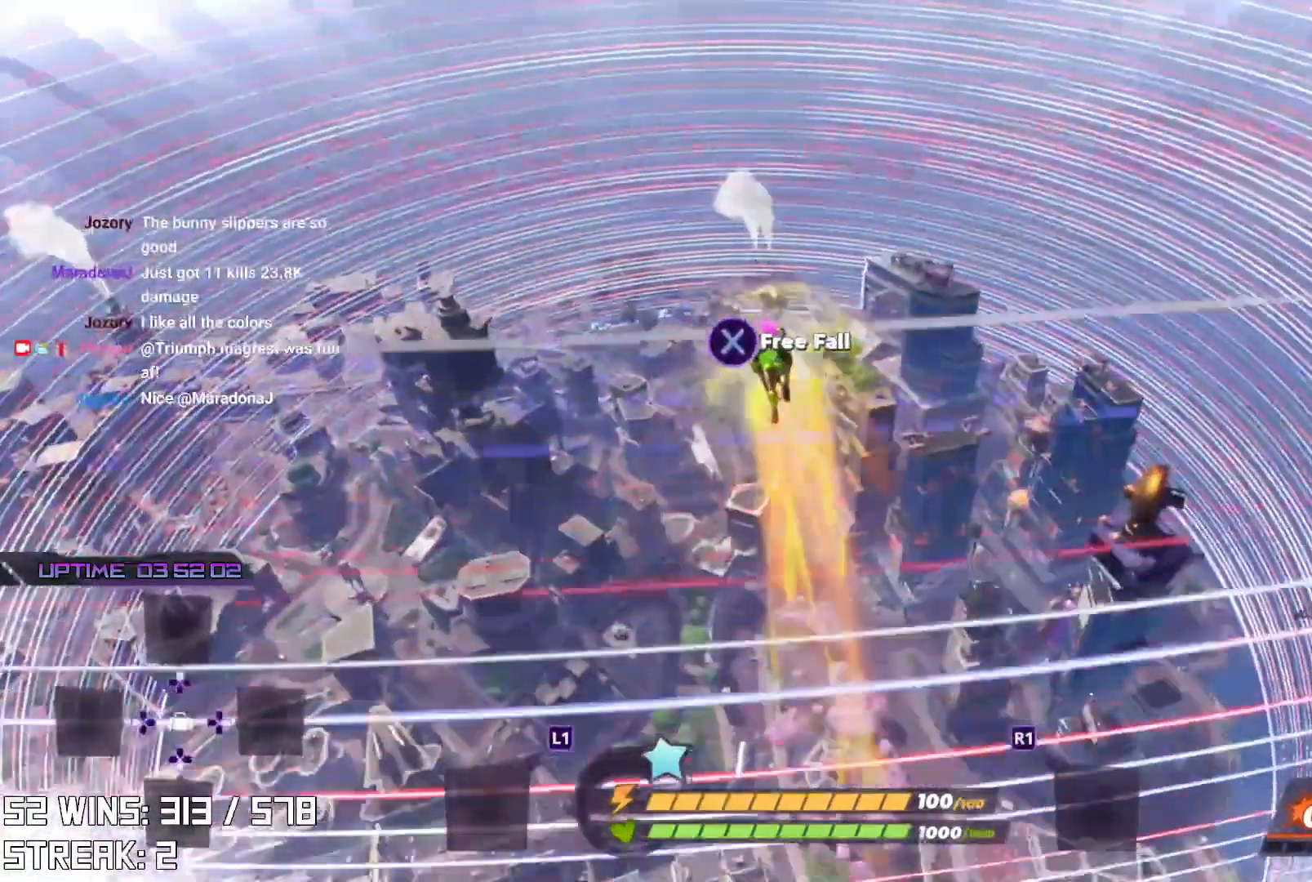
{"buttons": [], "left_stick": "up-left", "right_stick": "center", "events": [[417, "left_stick", "up-left"]]}
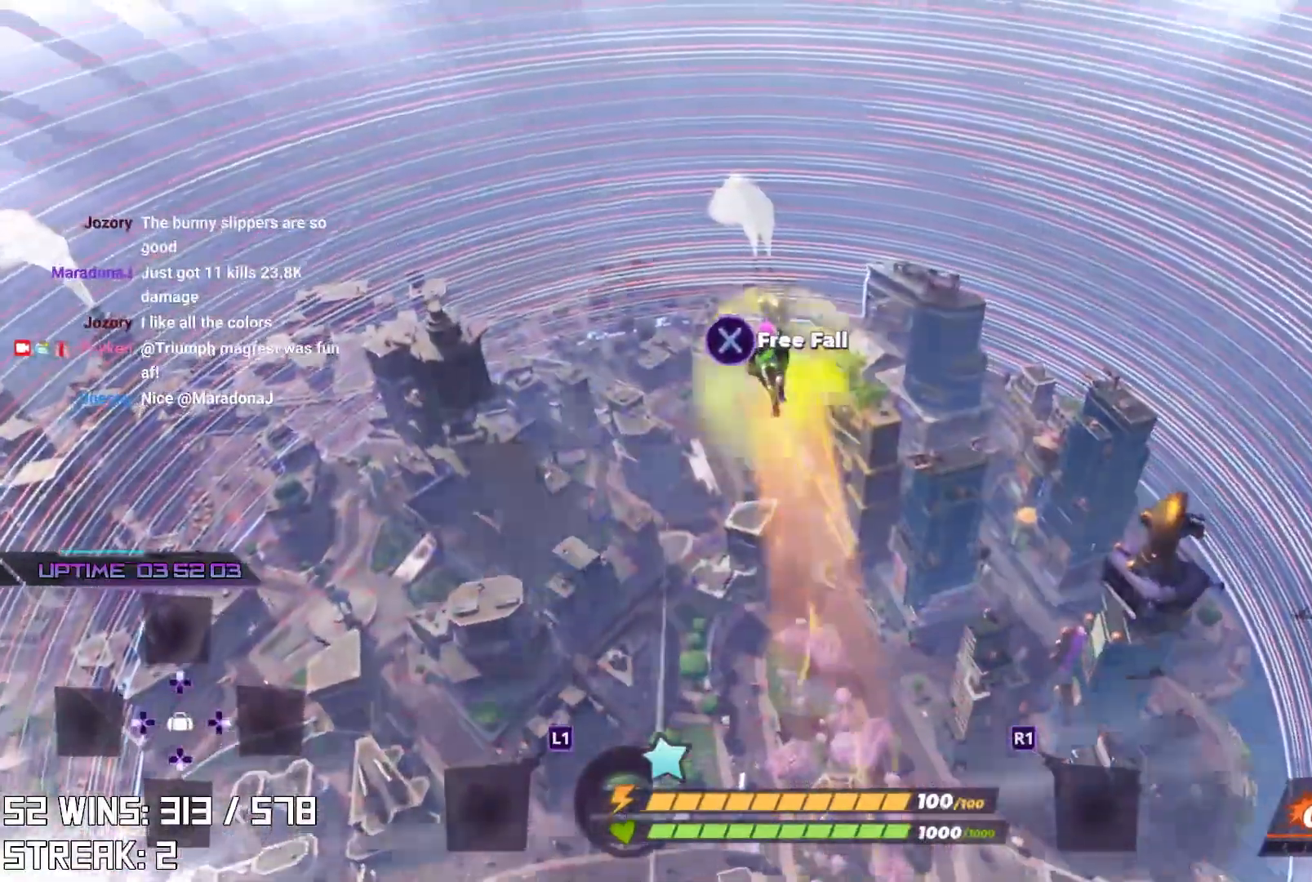
{"buttons": [], "left_stick": "center", "right_stick": "center", "events": [[50, "left_stick", "down"], [167, "left_stick", "up-left"], [283, "left_stick", "down"], [417, "left_stick", "center"]]}
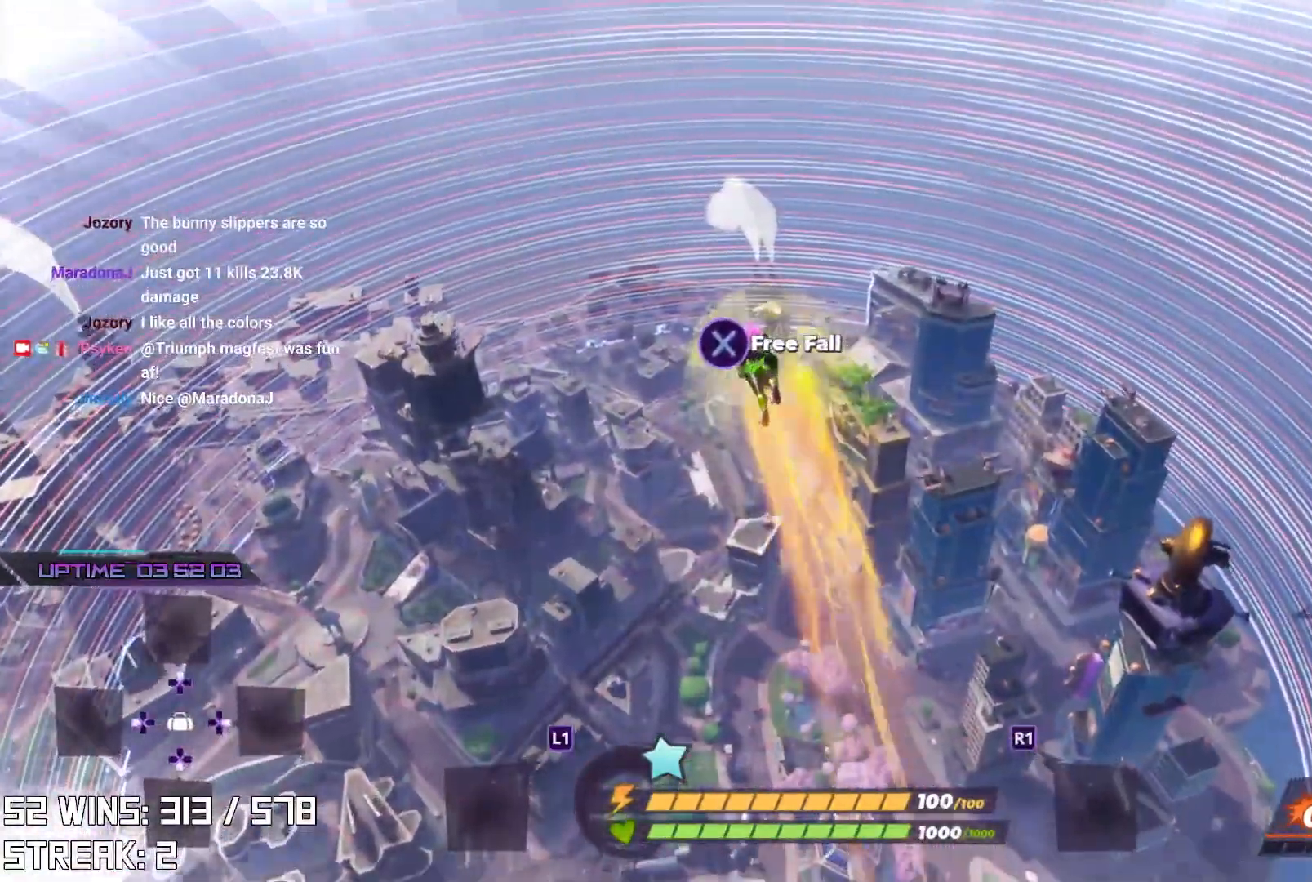
{"buttons": [], "left_stick": "center", "right_stick": "center", "events": []}
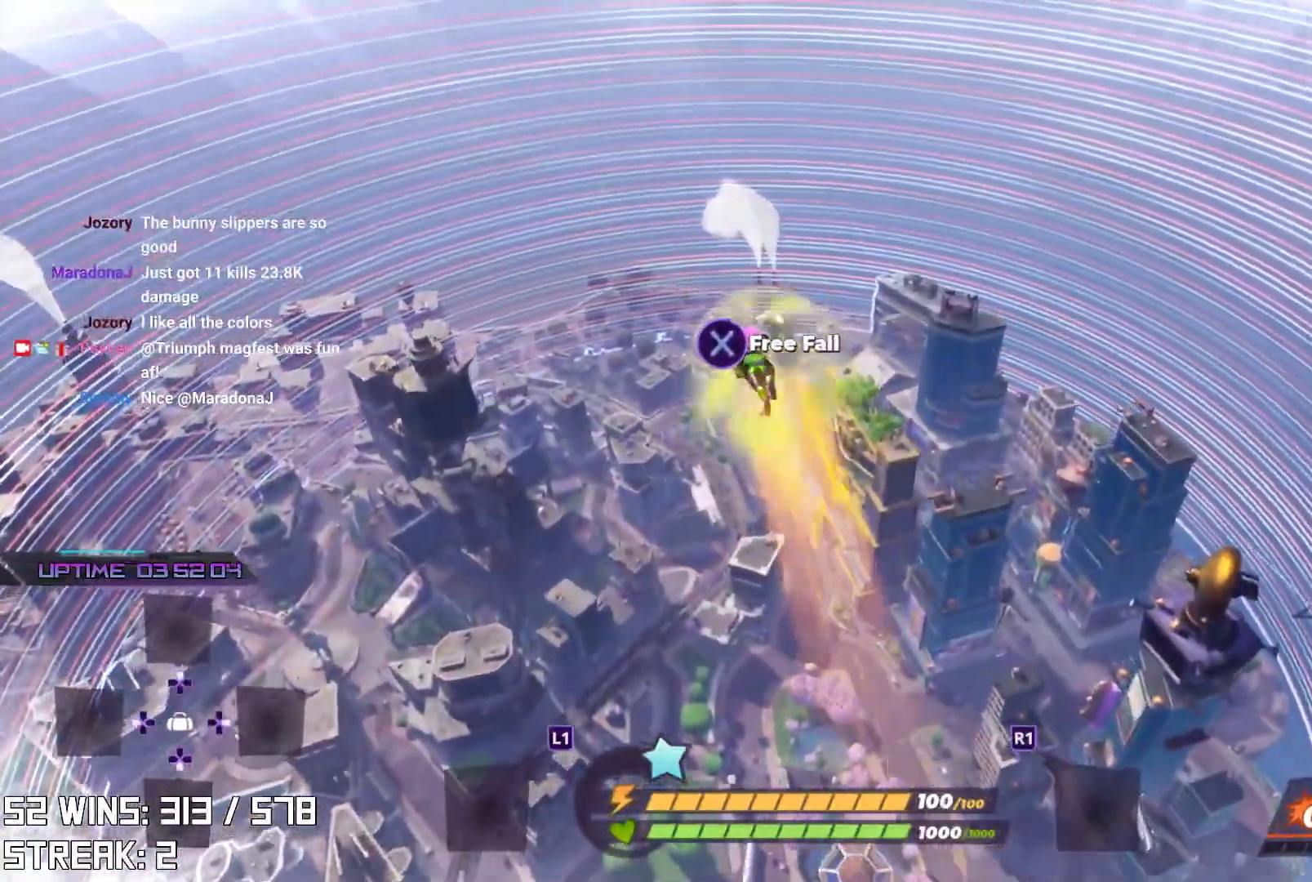
{"buttons": [], "left_stick": "center", "right_stick": "center", "events": []}
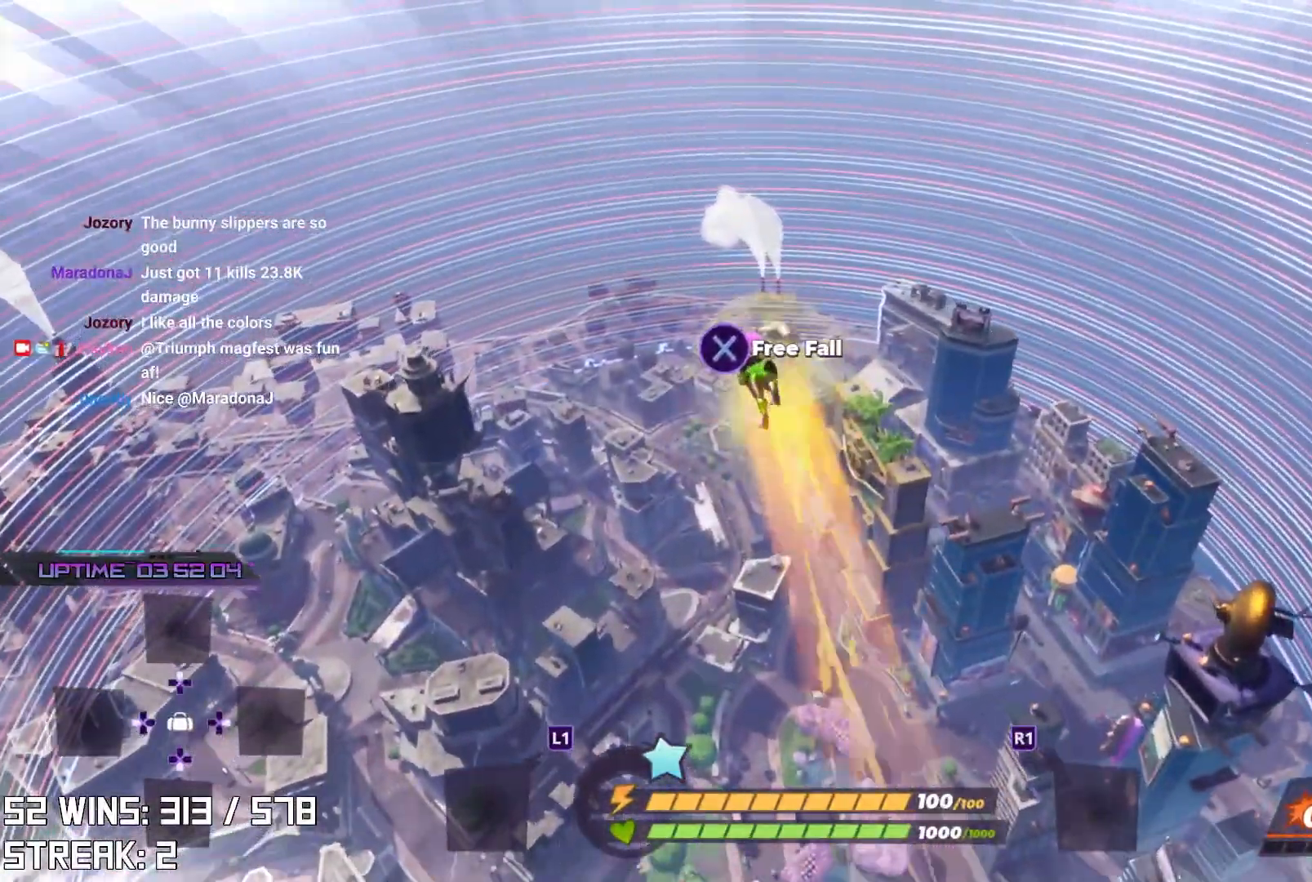
{"buttons": [], "left_stick": "center", "right_stick": "center", "events": []}
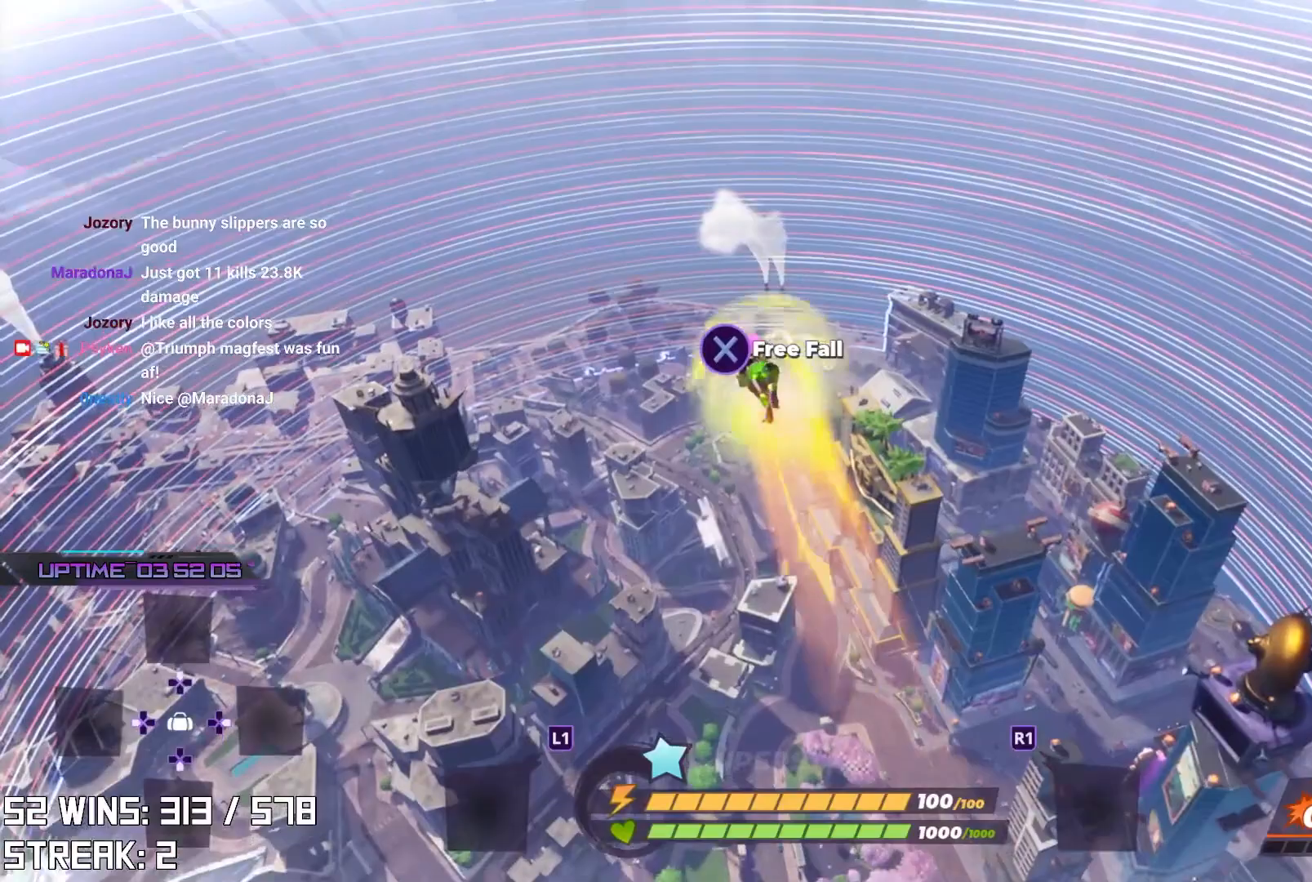
{"buttons": [], "left_stick": "center", "right_stick": "center", "events": []}
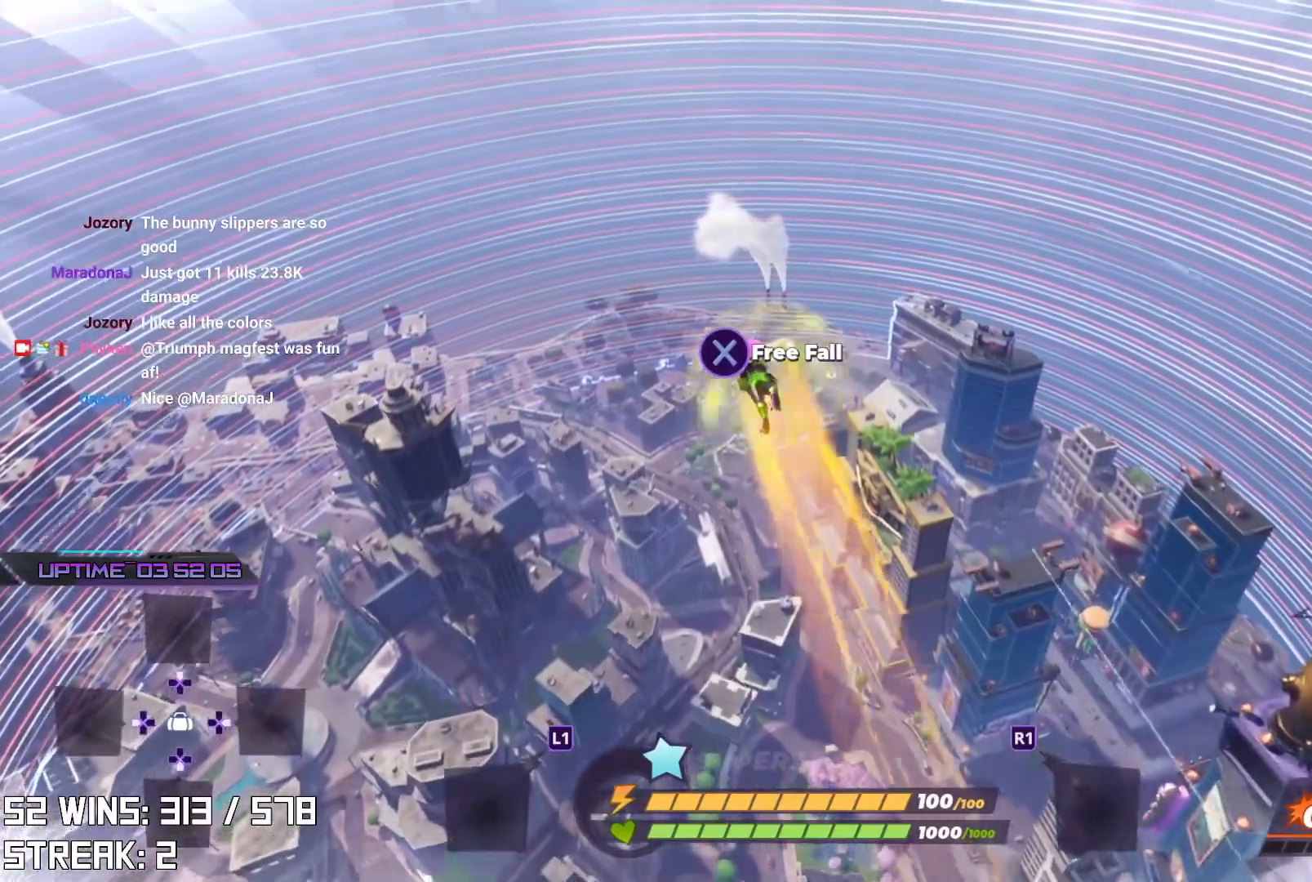
{"buttons": [], "left_stick": "center", "right_stick": "center", "events": []}
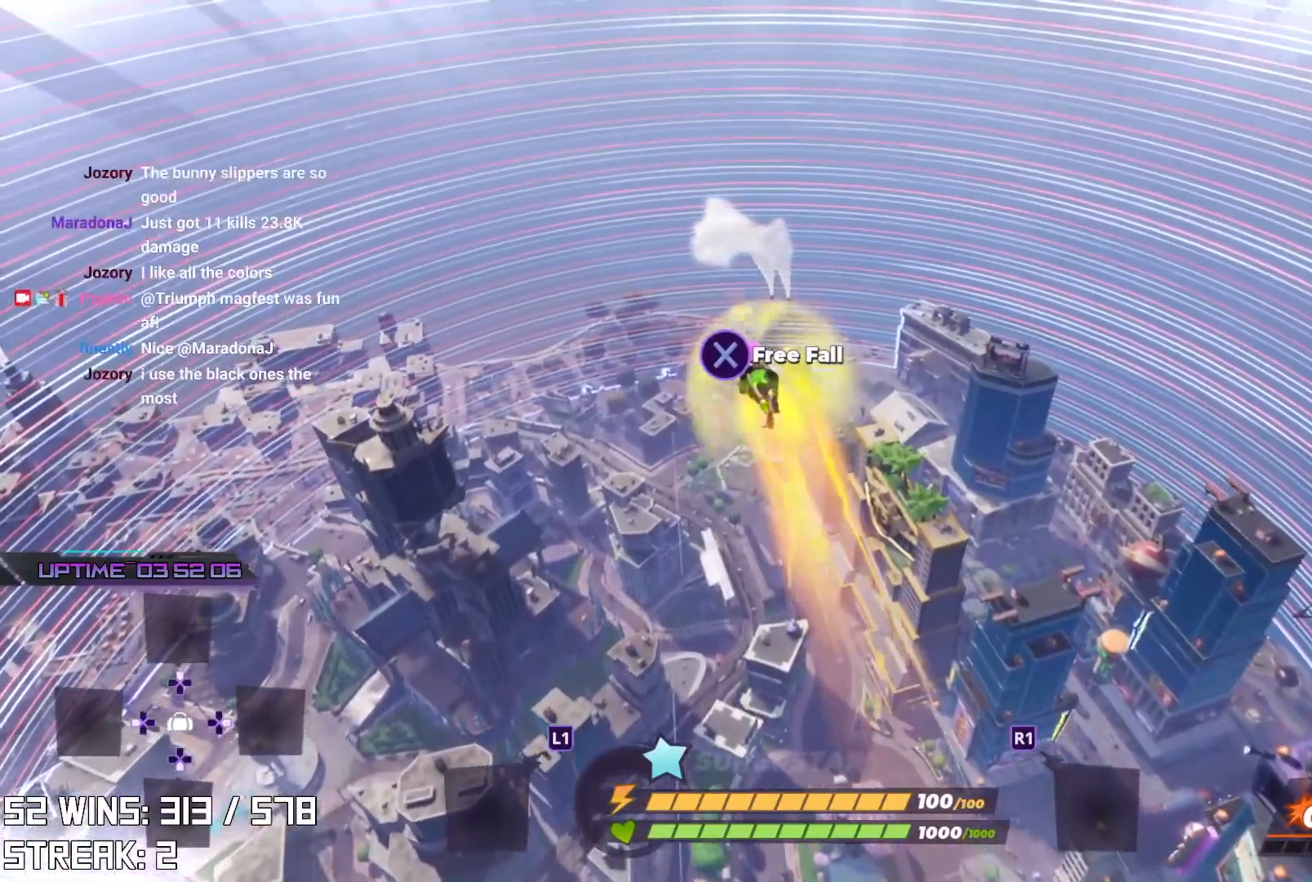
{"buttons": [], "left_stick": "center", "right_stick": "center", "events": []}
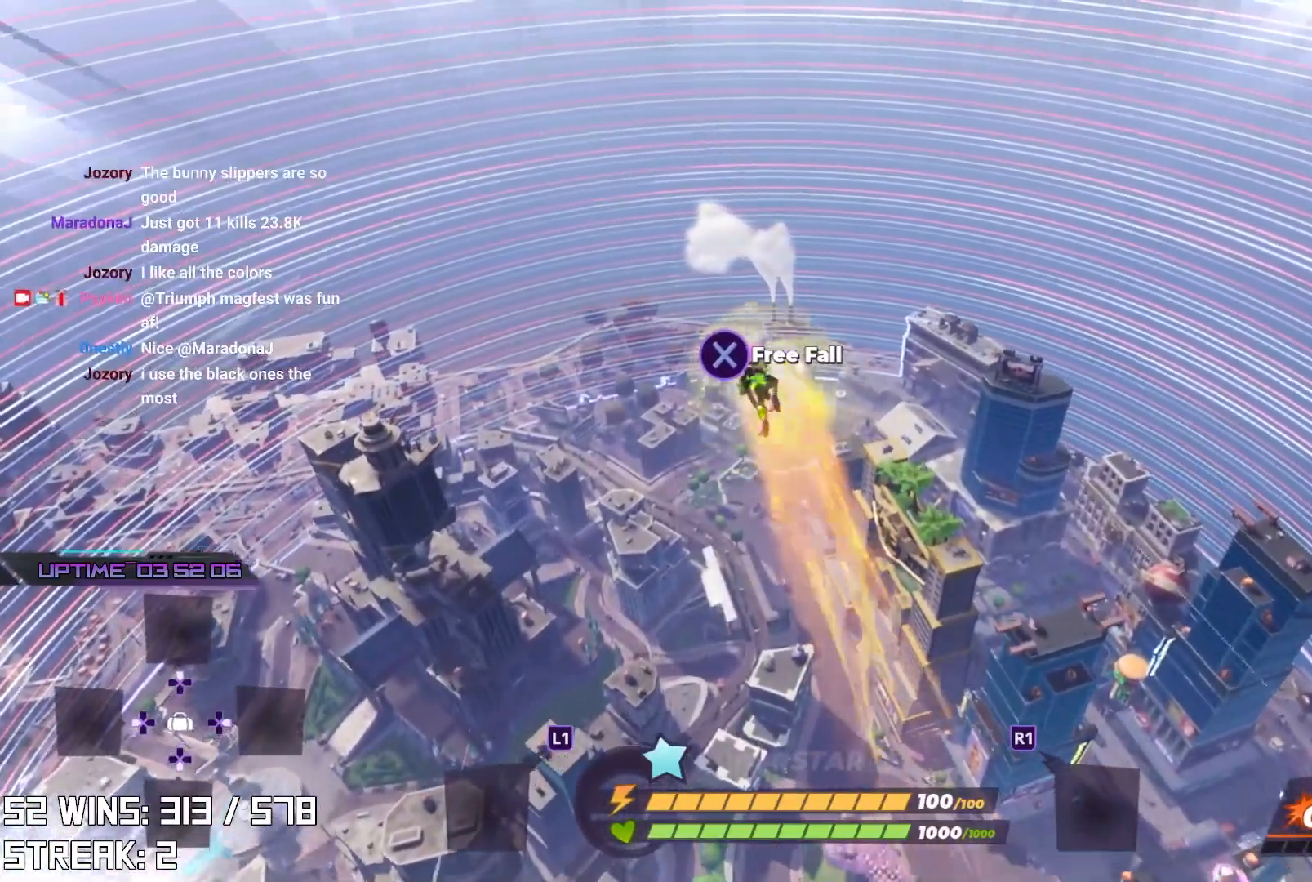
{"buttons": [], "left_stick": "center", "right_stick": "center", "events": [[17, "left_stick", "left"], [300, "left_stick", "center"]]}
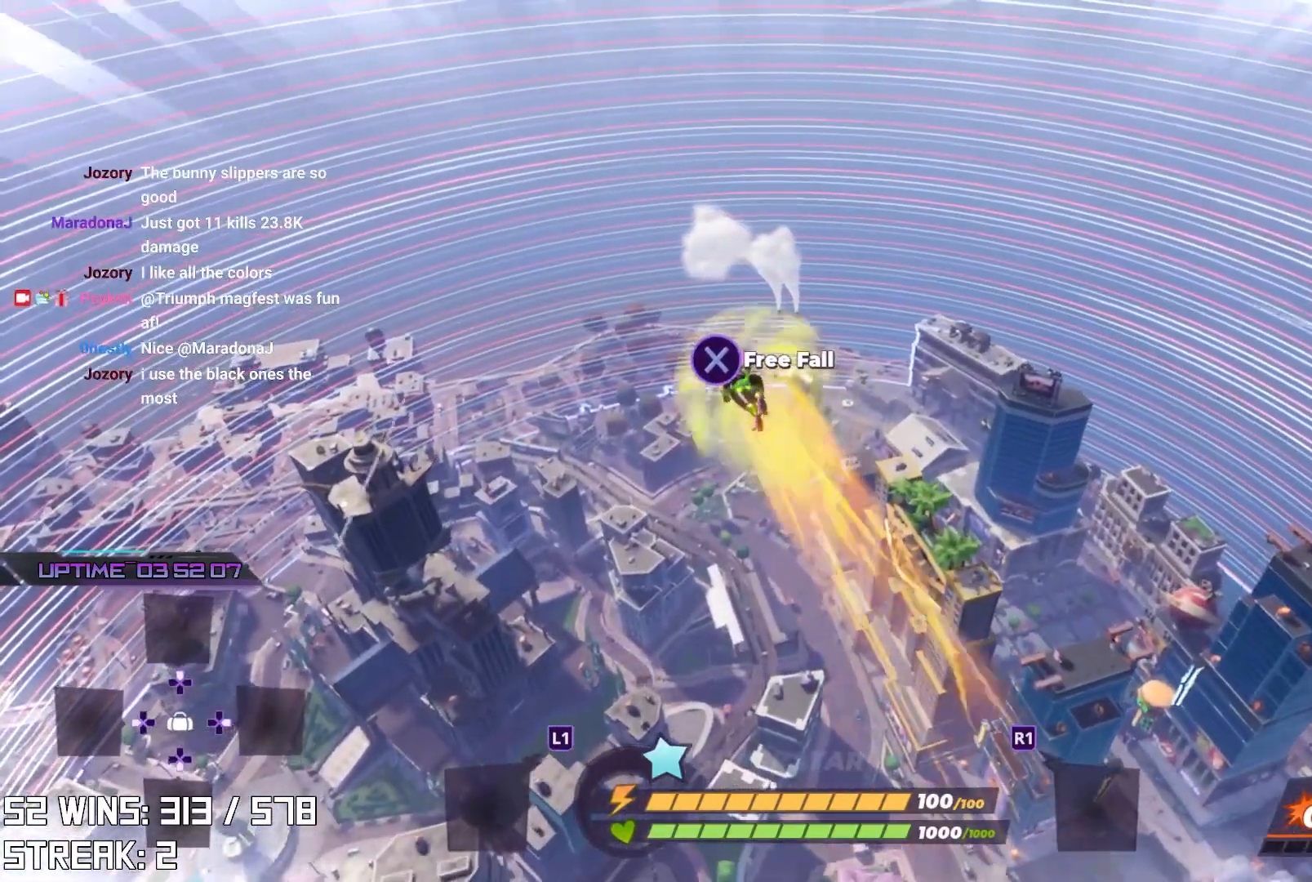
{"buttons": [], "left_stick": "center", "right_stick": "center", "events": [[133, "left_stick", "up-left"], [433, "left_stick", "center"]]}
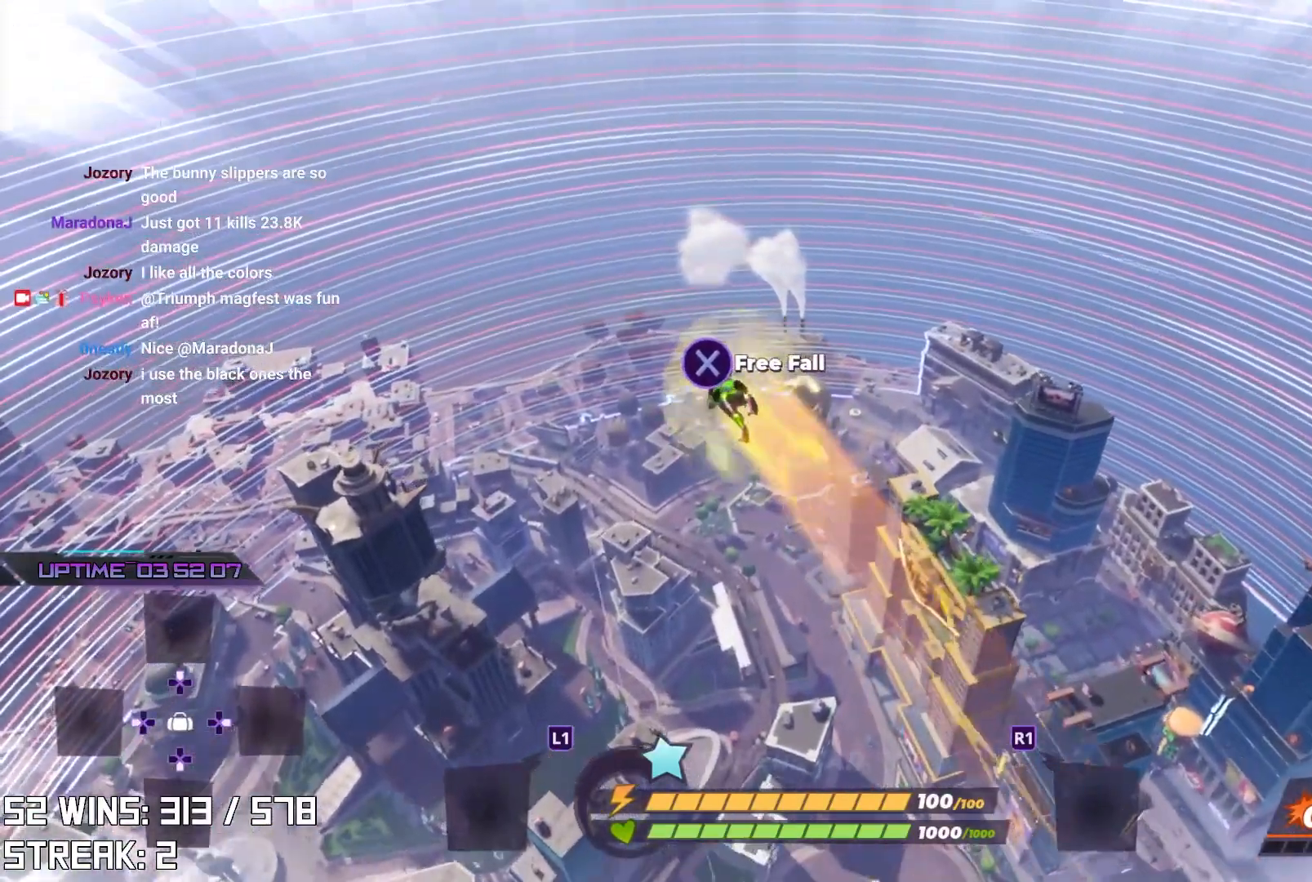
{"buttons": [], "left_stick": "center", "right_stick": "center", "events": [[200, "left_stick", "left"], [500, "left_stick", "center"]]}
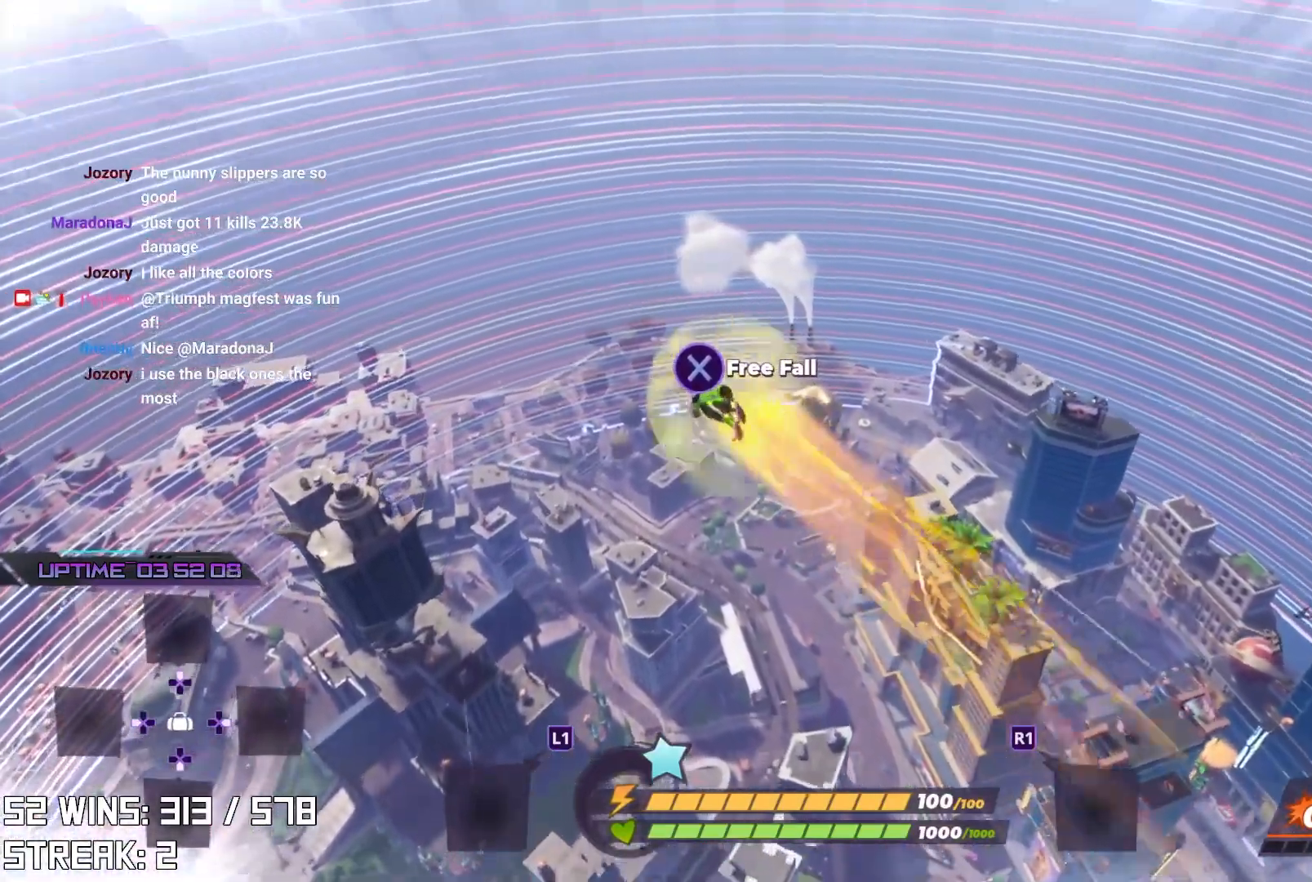
{"buttons": [], "left_stick": "center", "right_stick": "center", "events": [[200, "right_stick", "up-left"], [350, "right_stick", "center"]]}
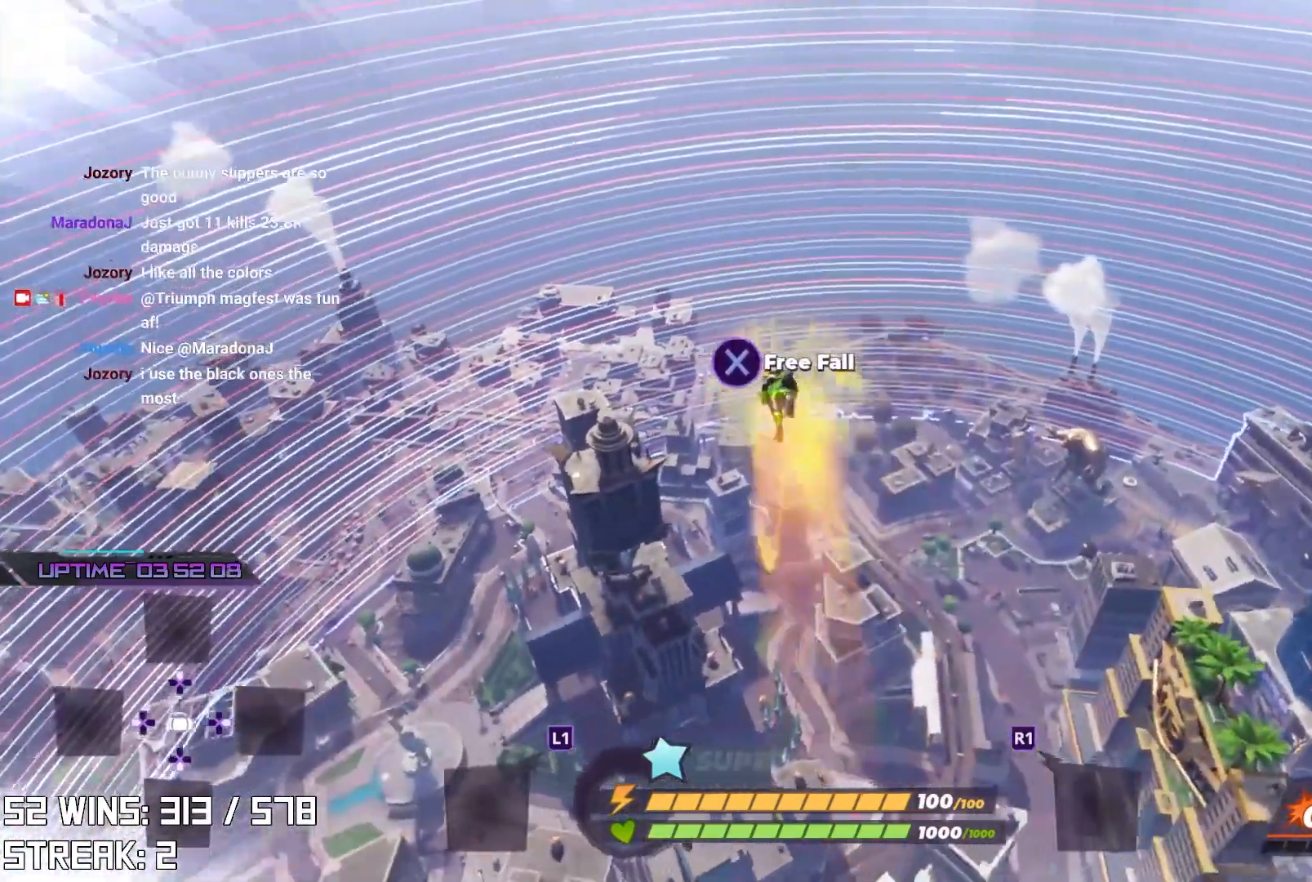
{"buttons": [], "left_stick": "right", "right_stick": "center", "events": [[200, "left_stick", "right"]]}
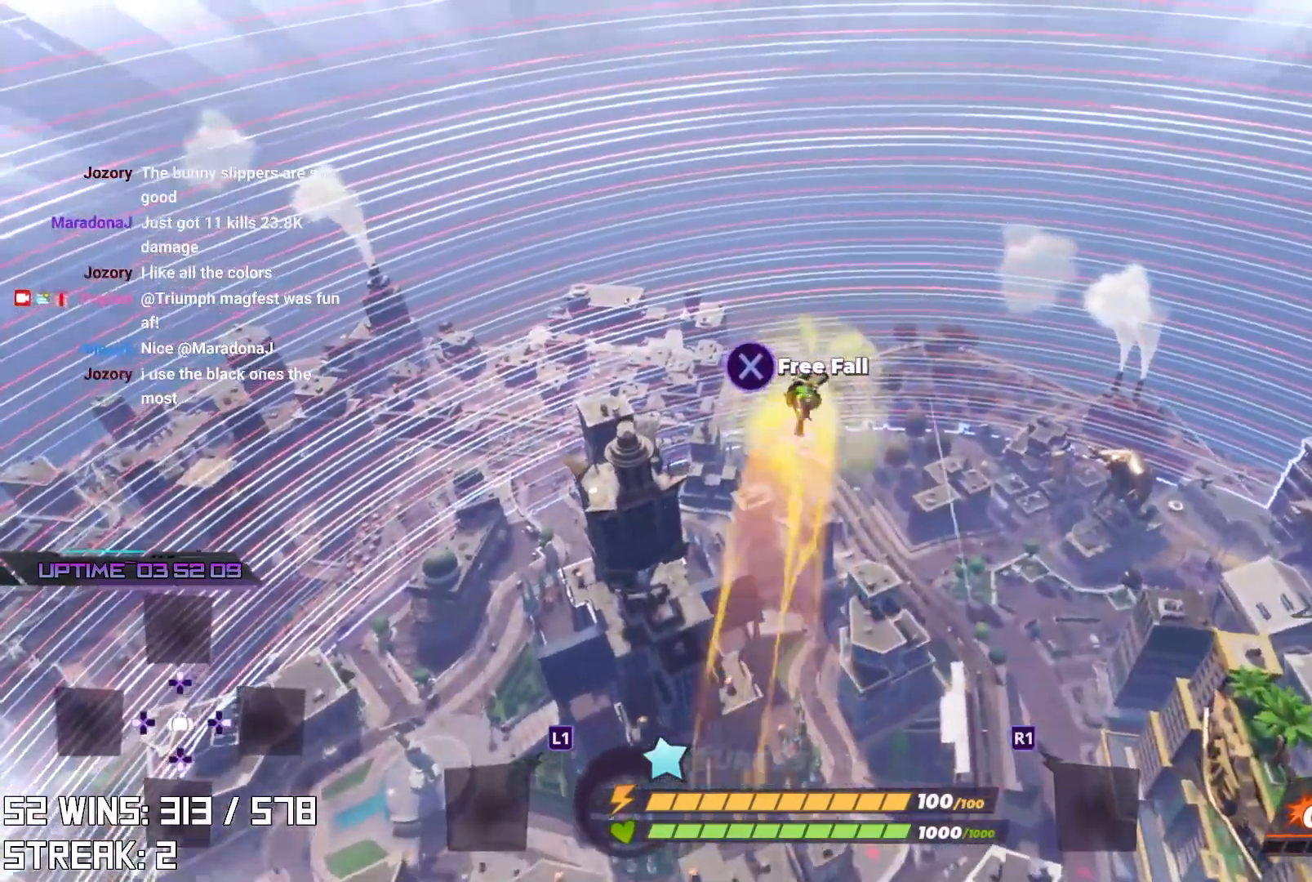
{"buttons": [], "left_stick": "right", "right_stick": "center", "events": [[167, "right_stick", "right"], [383, "right_stick", "center"]]}
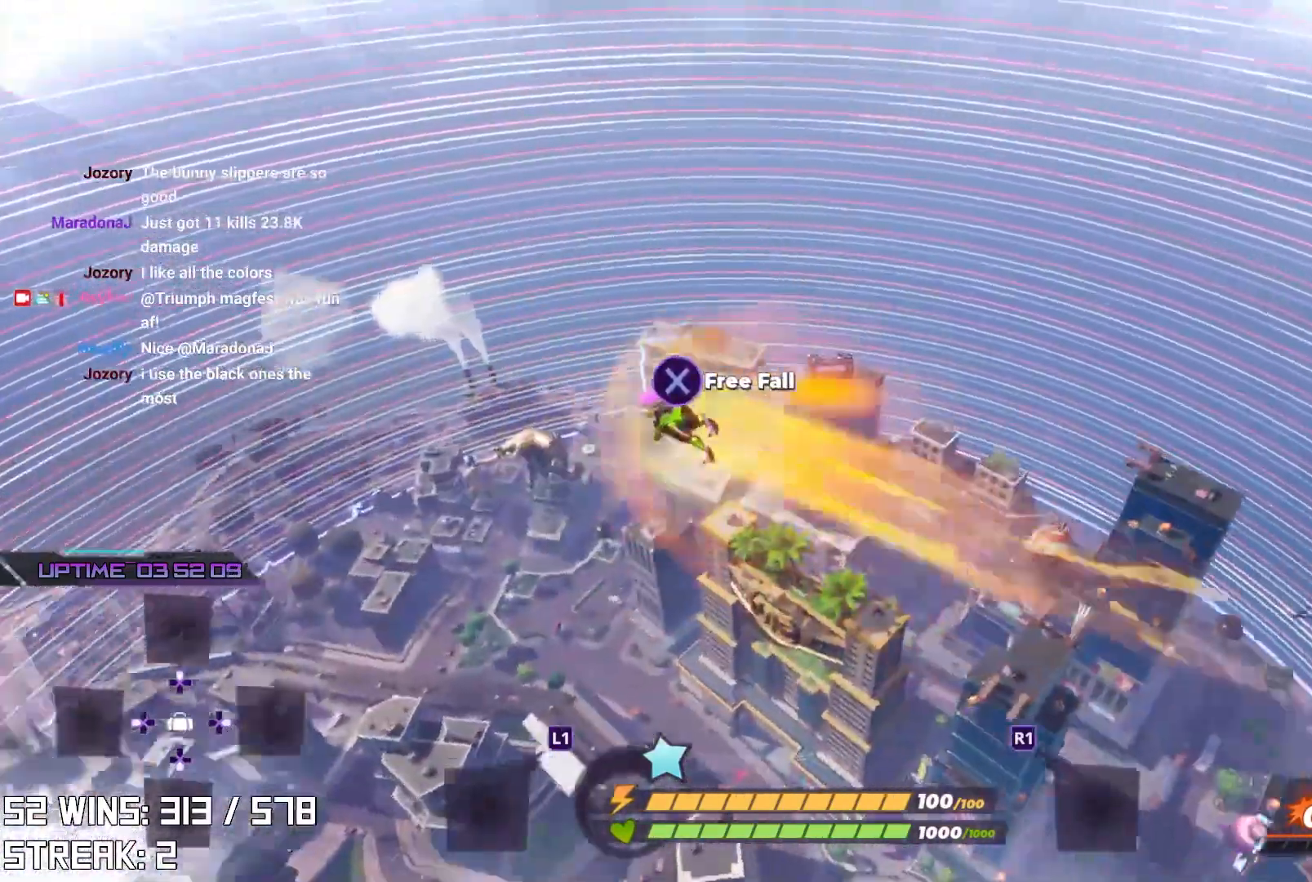
{"buttons": [], "left_stick": "up-right", "right_stick": "center", "events": [[17, "left_stick", "up-right"]]}
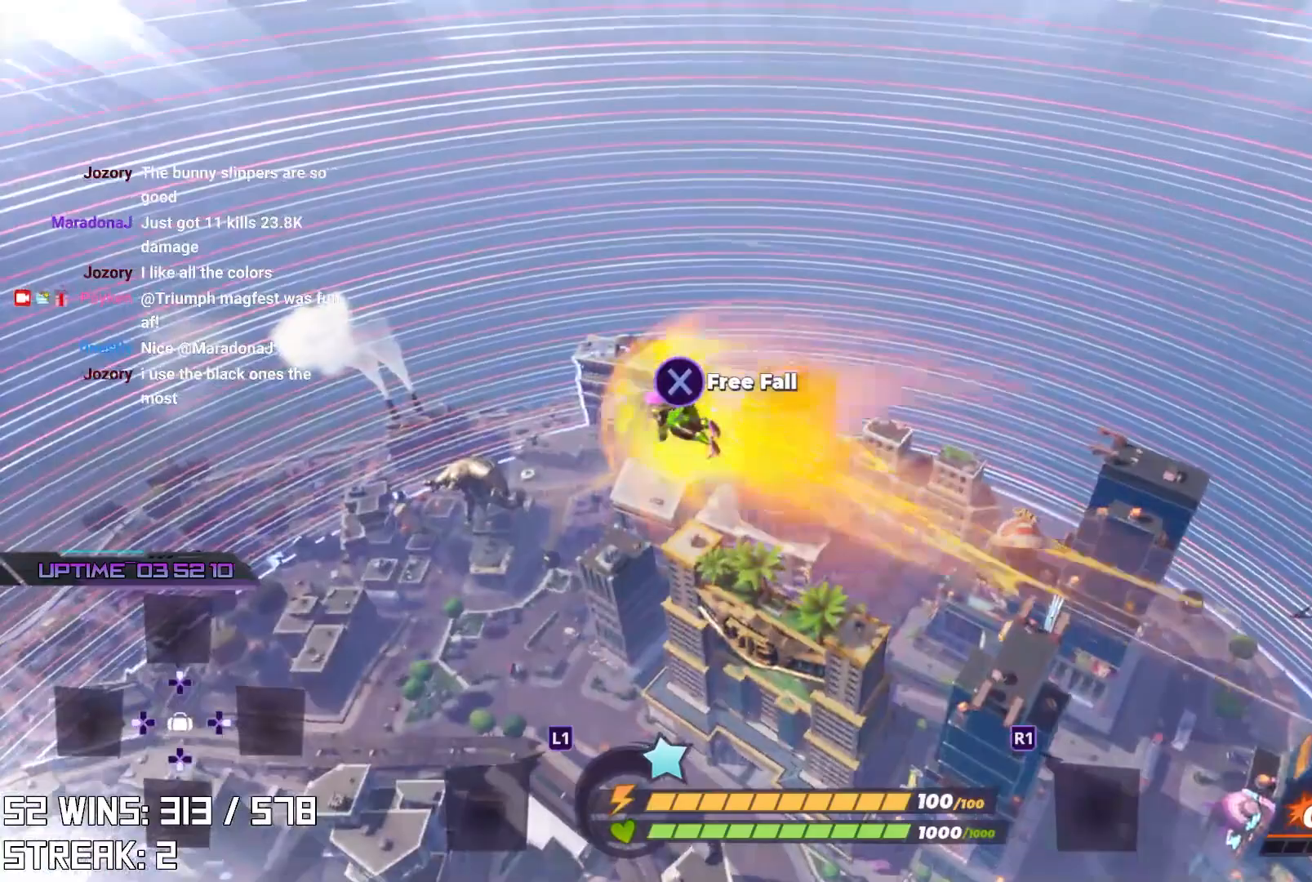
{"buttons": [], "left_stick": "up-right", "right_stick": "up-right", "events": [[500, "right_stick", "up-right"]]}
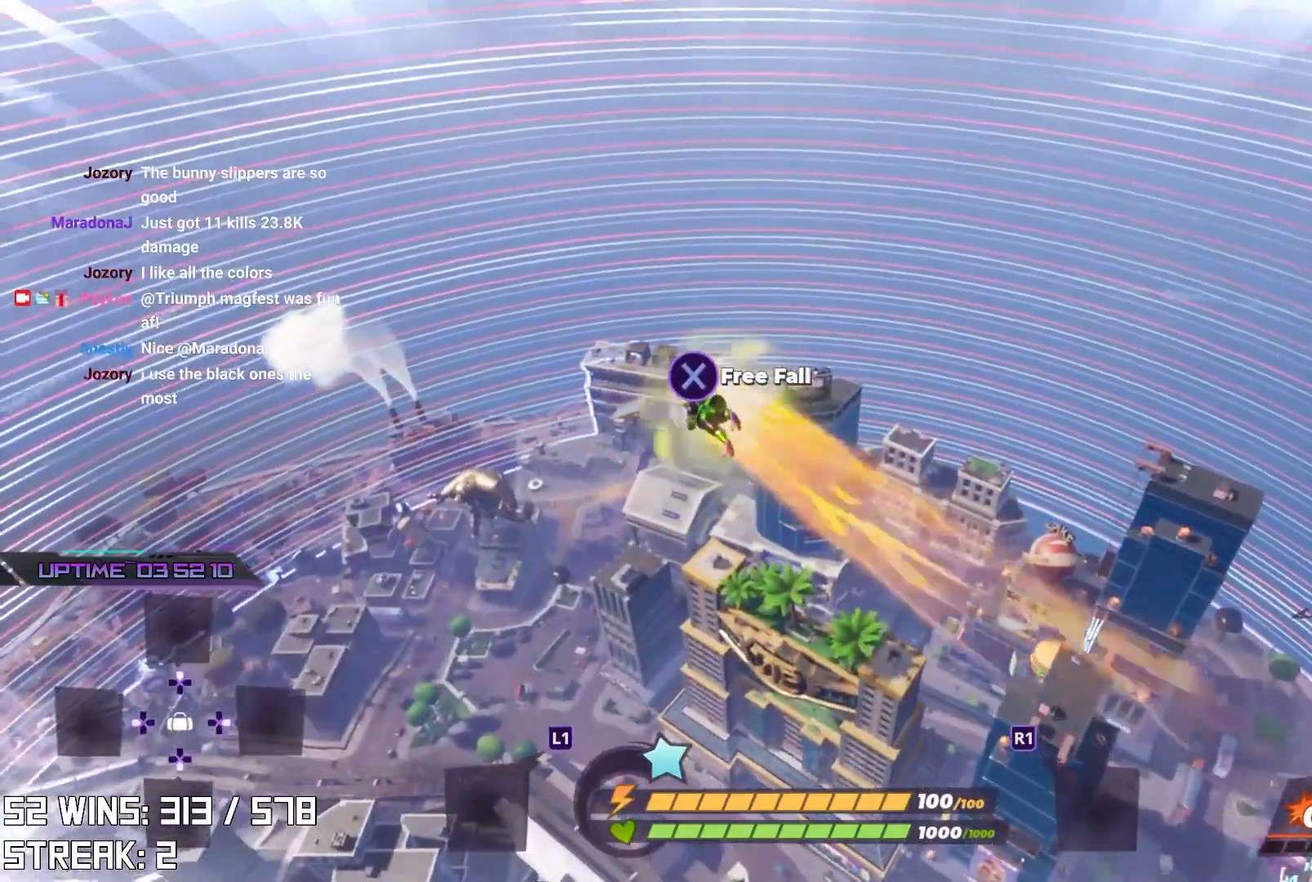
{"buttons": [], "left_stick": "up-right", "right_stick": "center", "events": [[117, "right_stick", "center"]]}
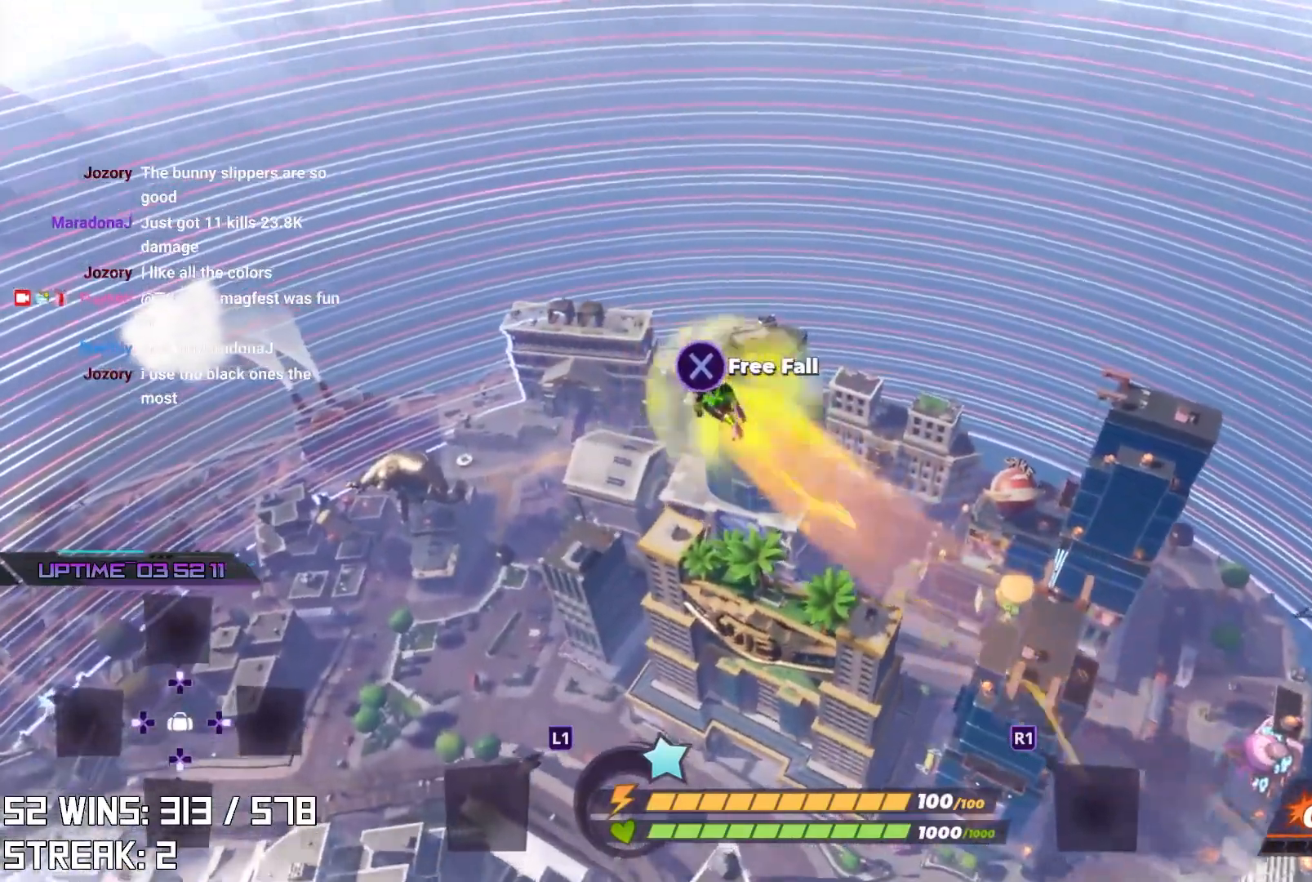
{"buttons": [], "left_stick": "center", "right_stick": "center", "events": [[183, "left_stick", "center"], [200, "CROSS", "down"], [317, "CROSS", "up"]]}
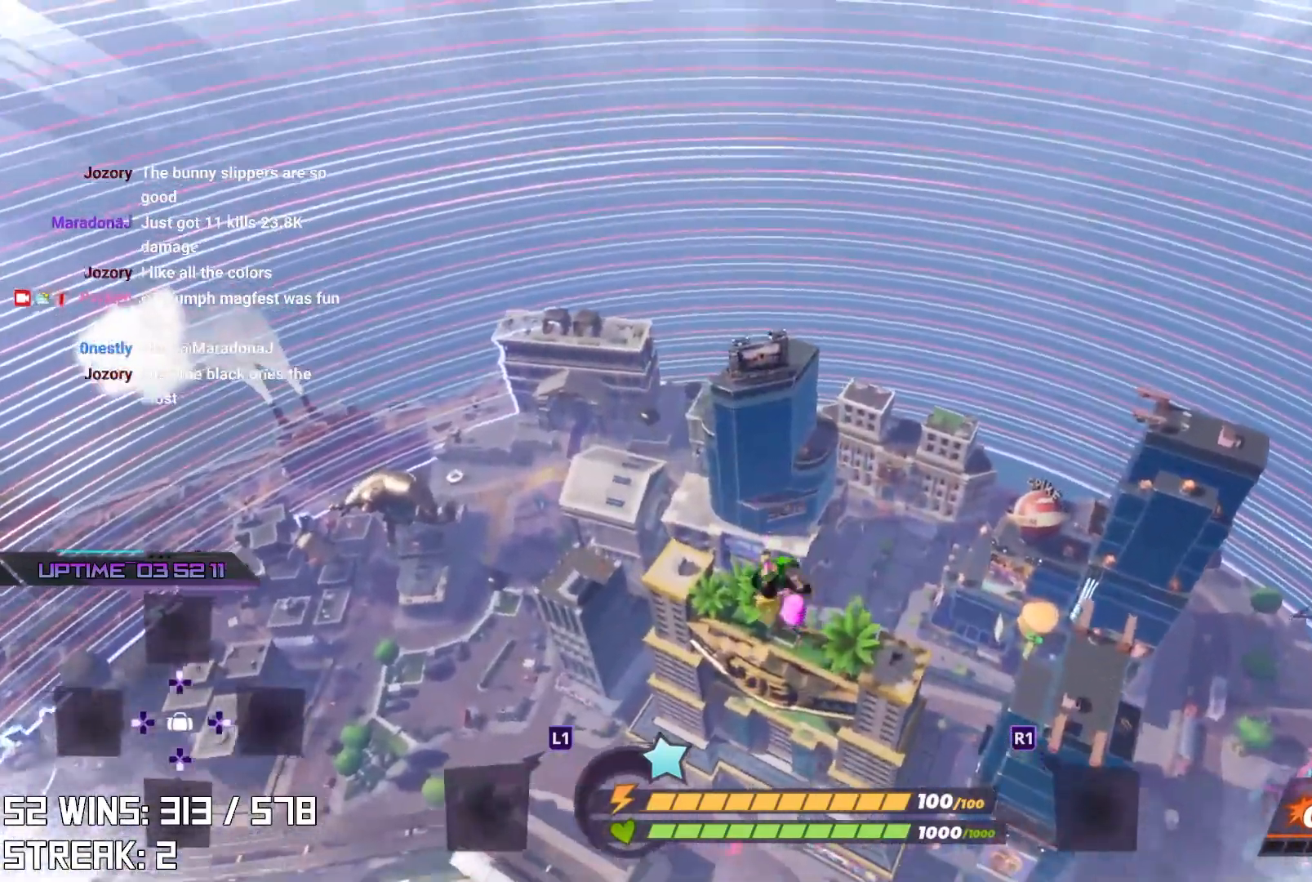
{"buttons": [], "left_stick": "down-left", "right_stick": "center", "events": [[67, "left_stick", "down"], [167, "right_stick", "up"], [250, "left_stick", "right"], [267, "right_stick", "center"], [317, "left_stick", "up"], [450, "left_stick", "down-left"]]}
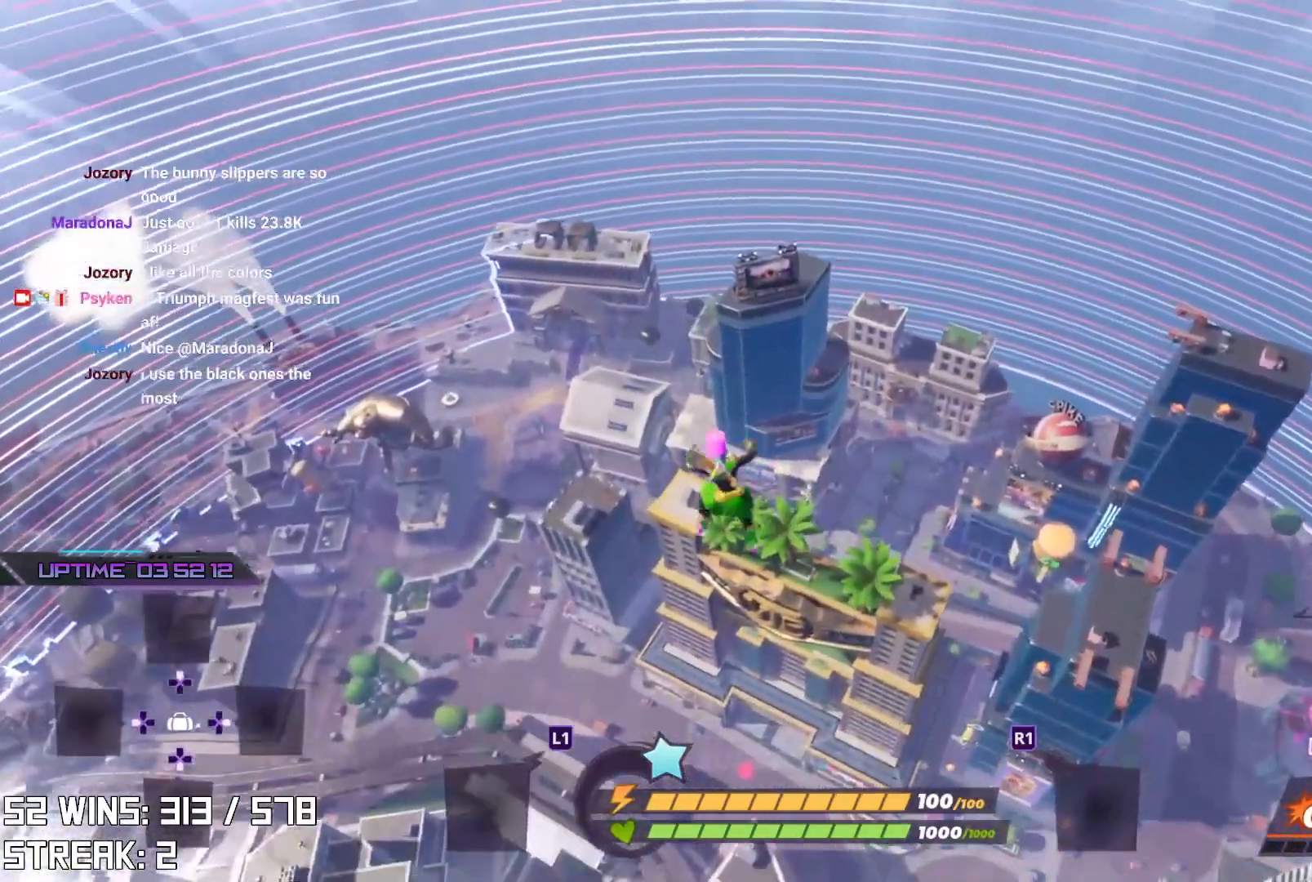
{"buttons": [], "left_stick": "up-right", "right_stick": "center", "events": [[17, "left_stick", "down"], [100, "left_stick", "right"], [233, "left_stick", "up"], [350, "left_stick", "up-right"]]}
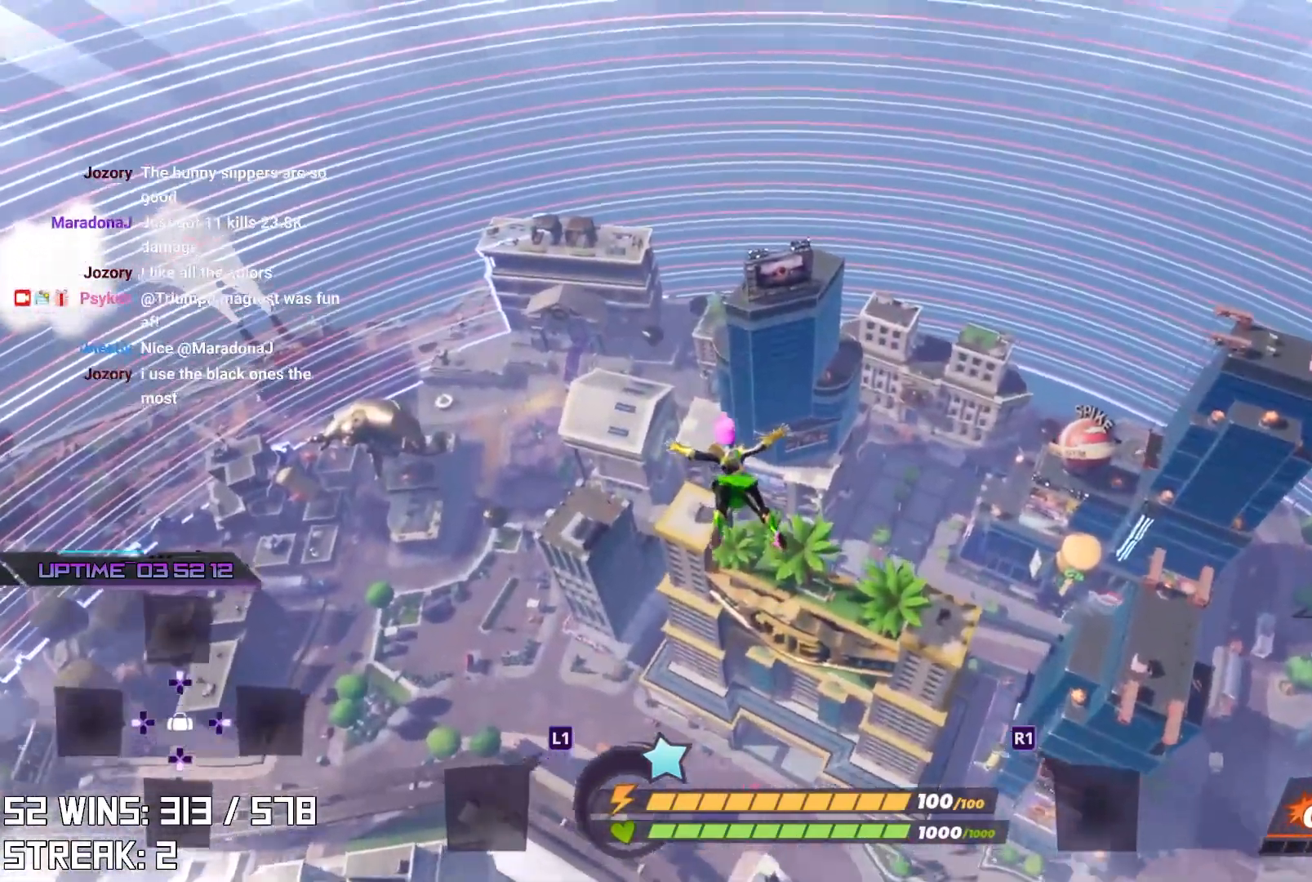
{"buttons": [], "left_stick": "center", "right_stick": "center", "events": [[67, "left_stick", "down-right"], [267, "left_stick", "down"], [333, "right_stick", "up-right"], [417, "right_stick", "center"], [500, "left_stick", "center"]]}
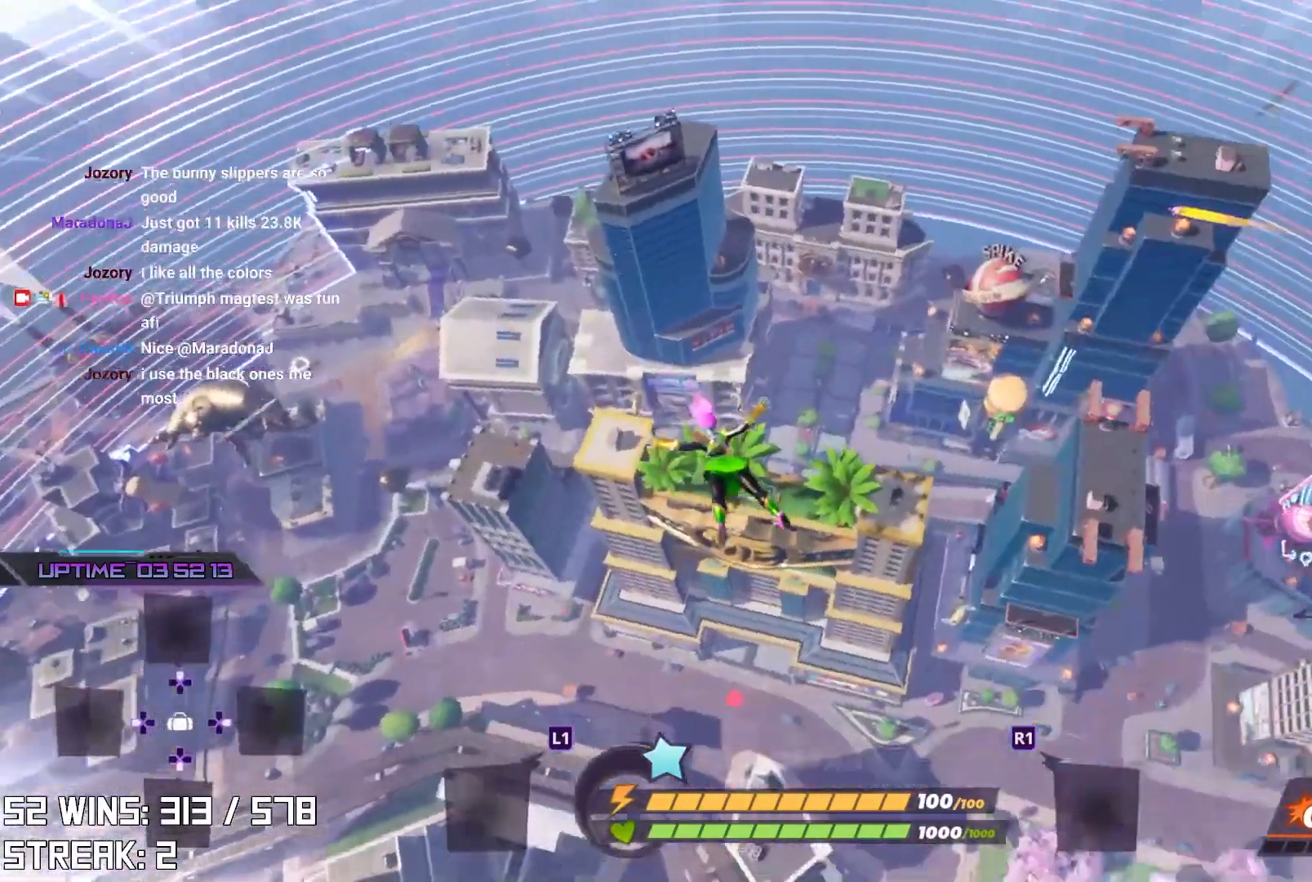
{"buttons": [], "left_stick": "center", "right_stick": "center", "events": []}
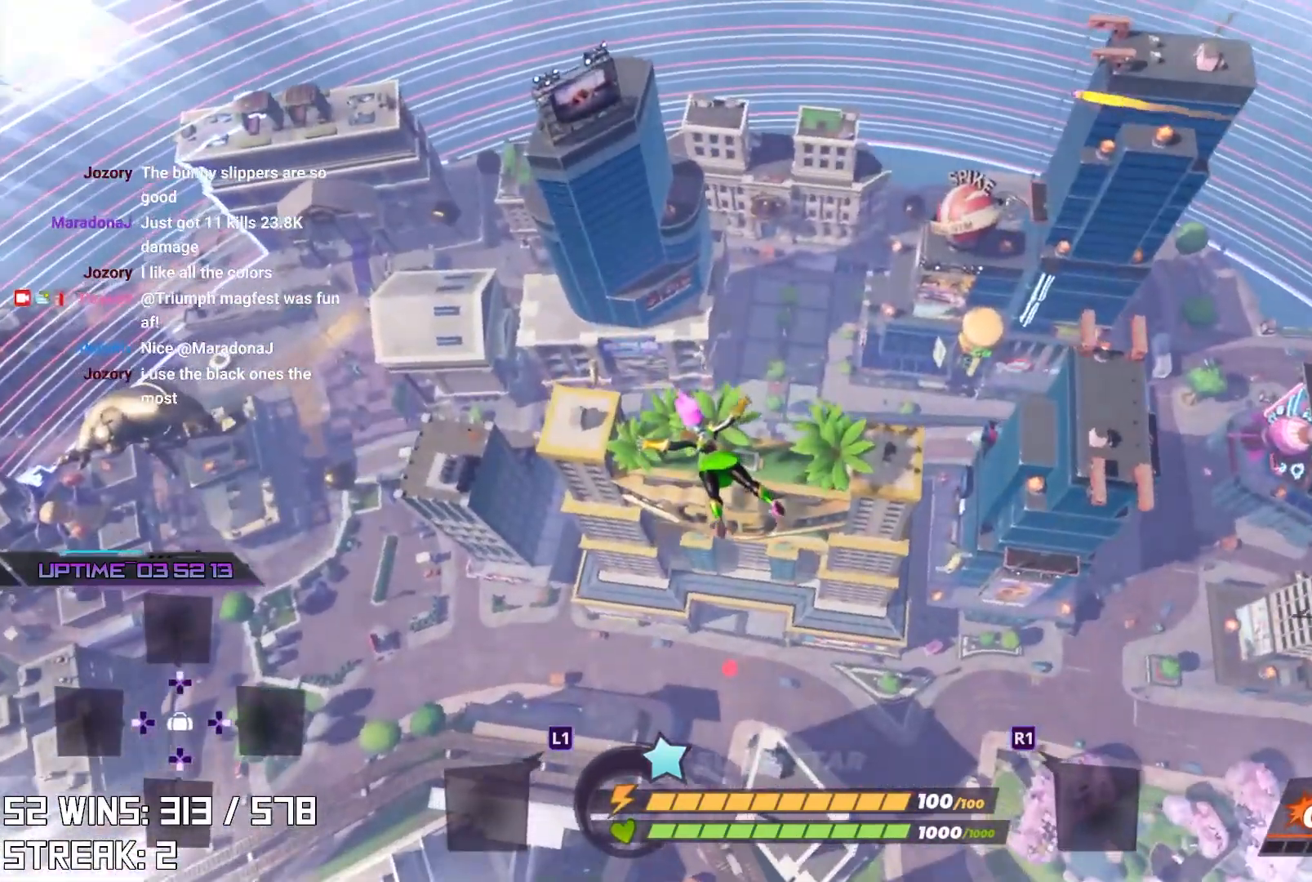
{"buttons": [], "left_stick": "down-right", "right_stick": "center", "events": [[83, "left_stick", "down-right"]]}
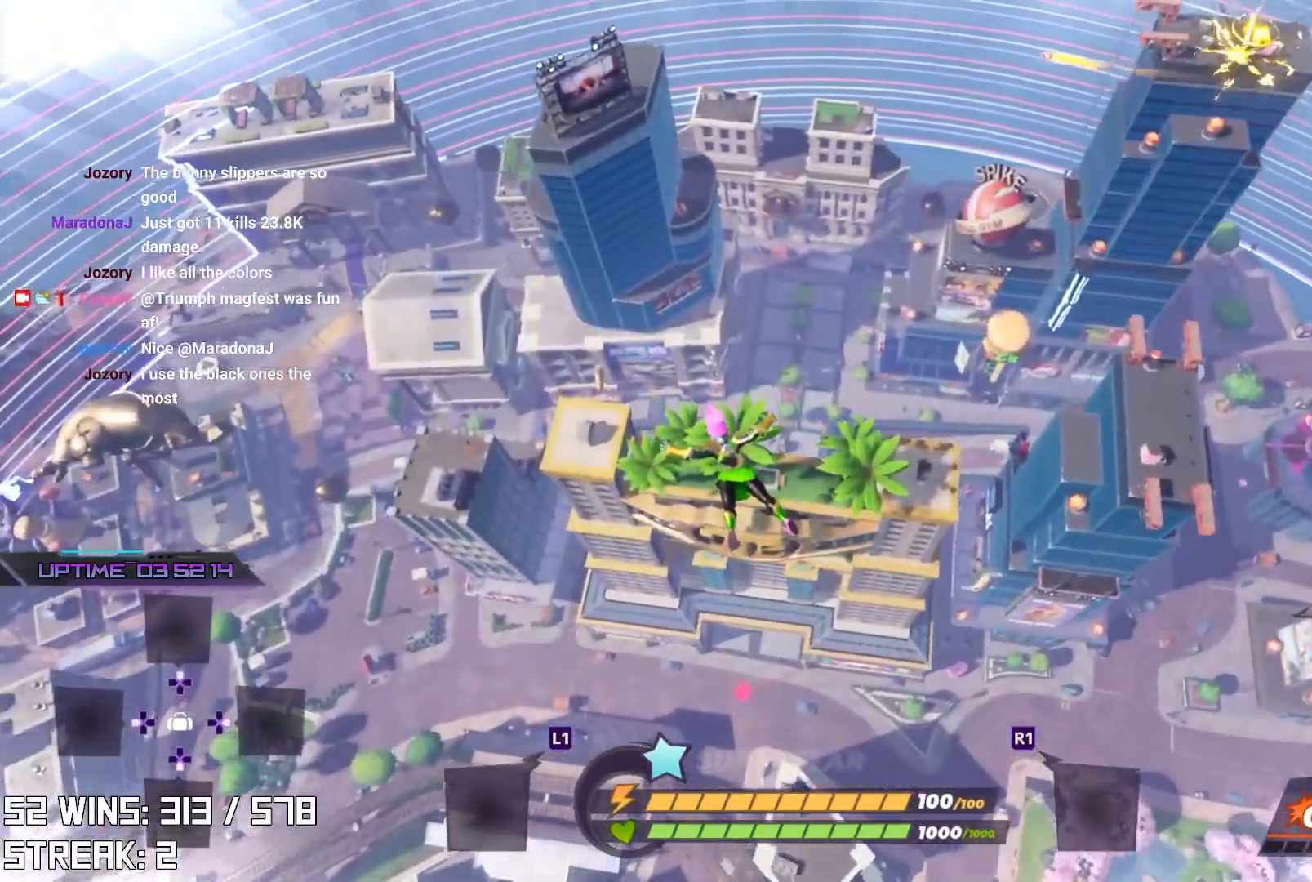
{"buttons": [], "left_stick": "down-right", "right_stick": "center", "events": []}